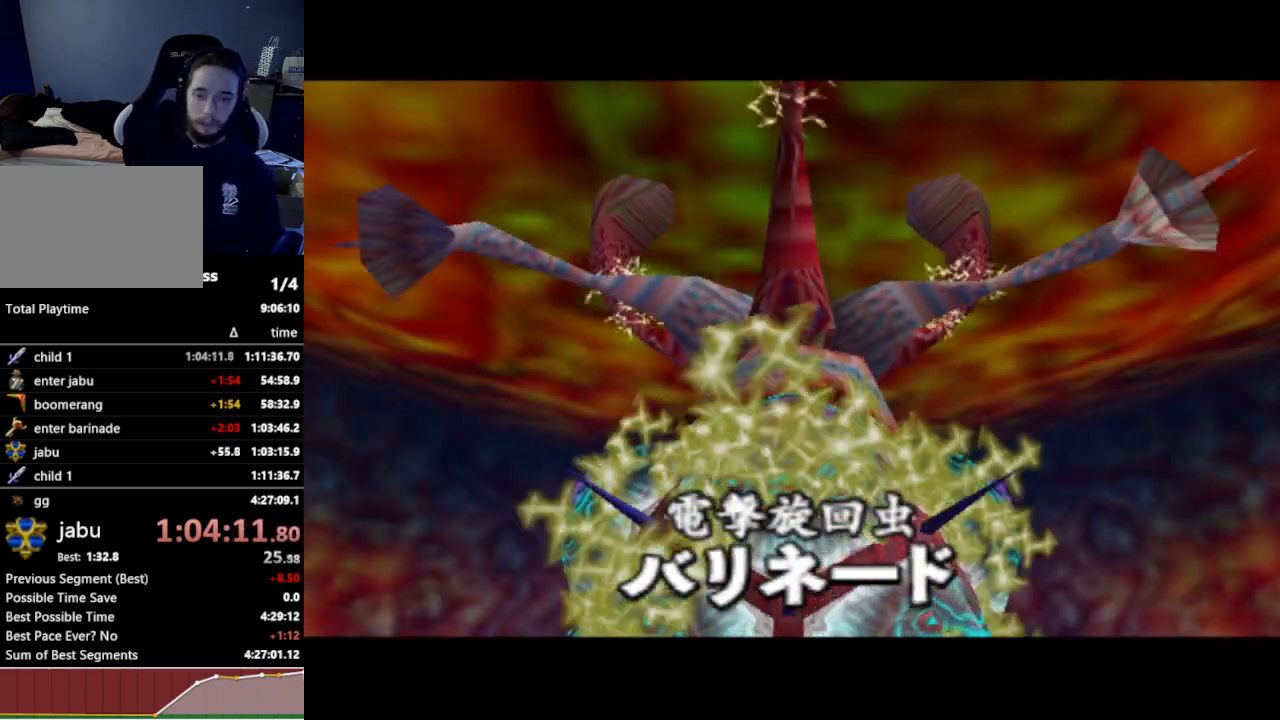
Gameplay with a controller (Nintendo layout); each line is a JSON object with the inputs held at the frame after it. "events" lists button and stick changes between this image and that frame as [ms after this image, input, new state], when the widget could be followed in between. Not read: L3 R3.
{"buttons": [], "left_stick": "up", "right_stick": "center", "events": [[33, "left_stick", "up"]]}
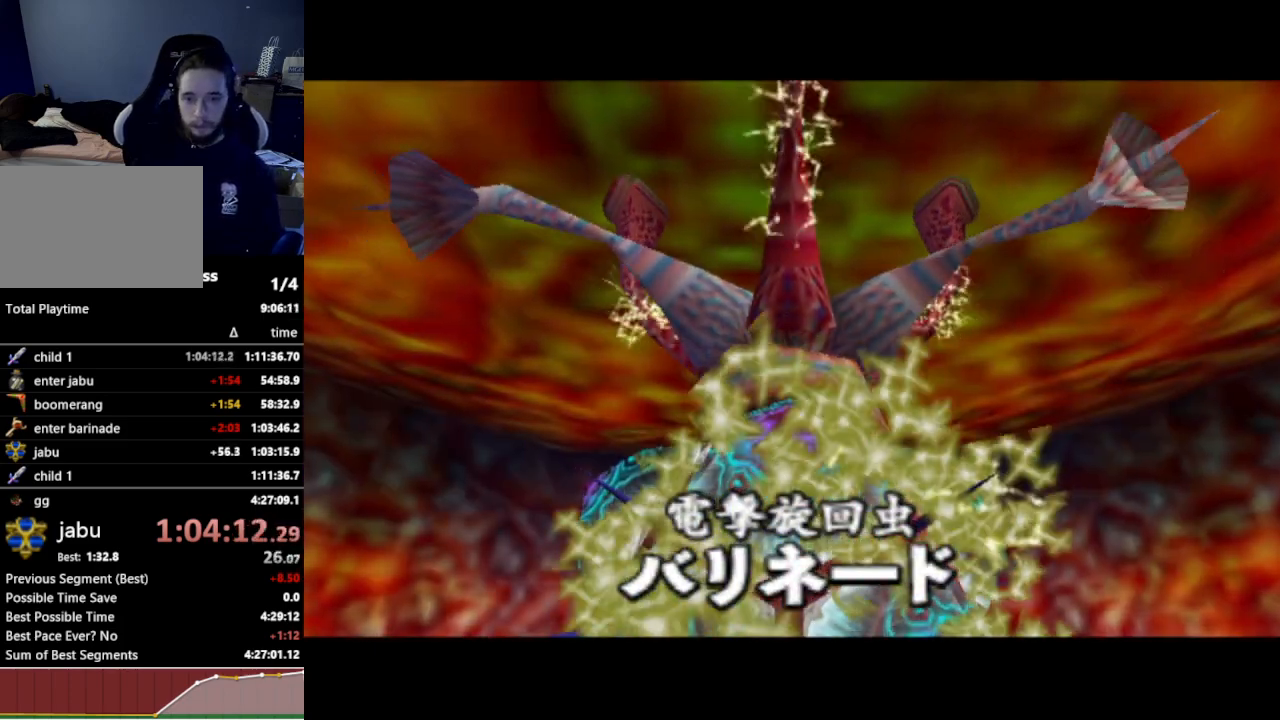
{"buttons": [], "left_stick": "up", "right_stick": "center", "events": []}
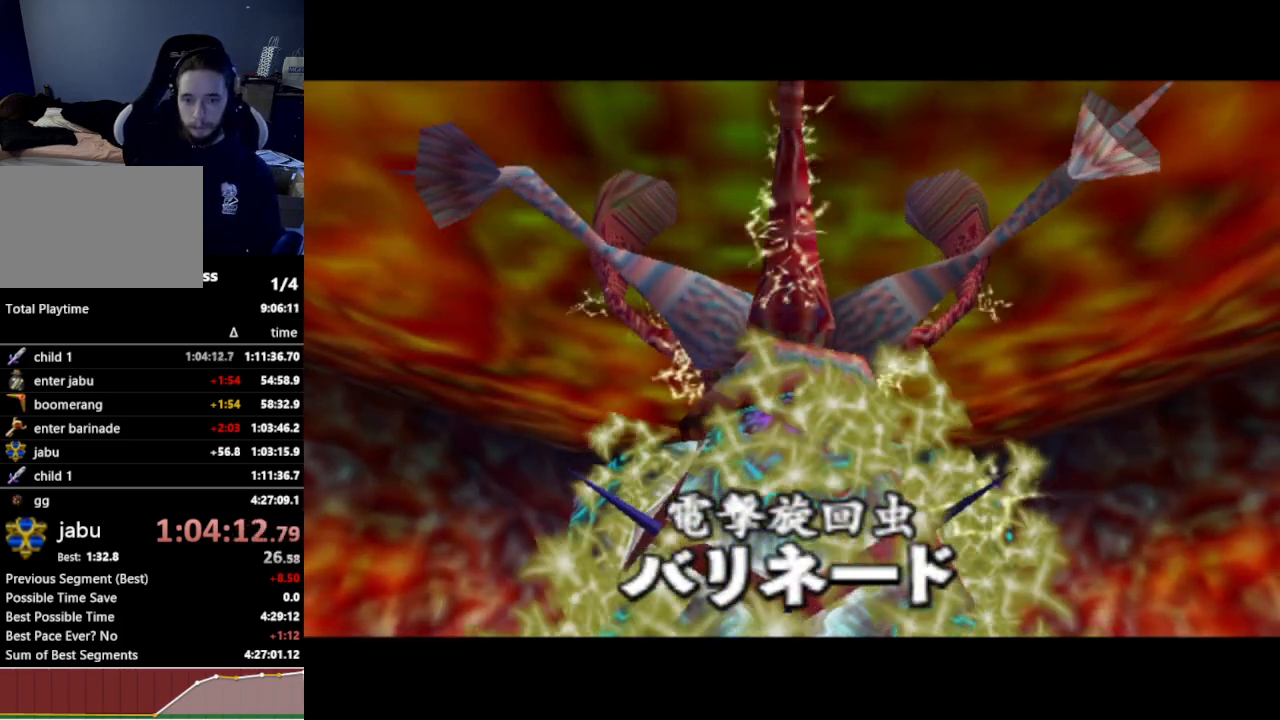
{"buttons": [], "left_stick": "up", "right_stick": "center", "events": []}
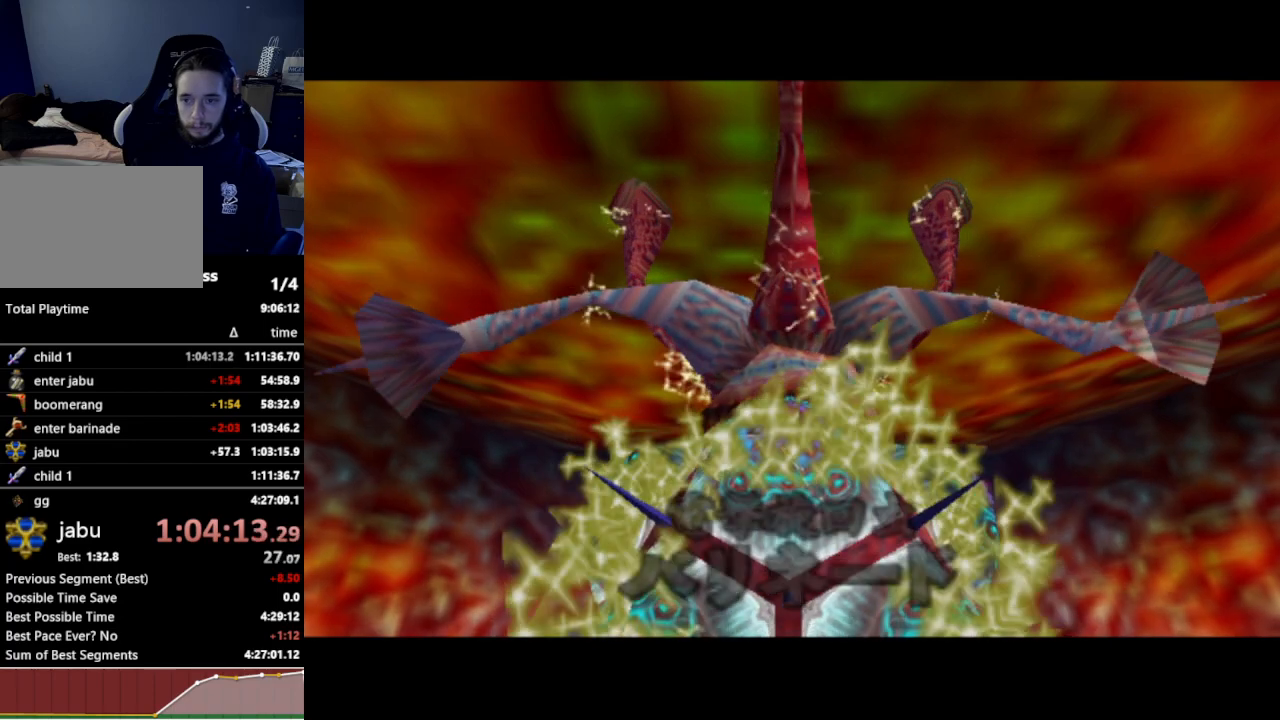
{"buttons": [], "left_stick": "up", "right_stick": "center", "events": []}
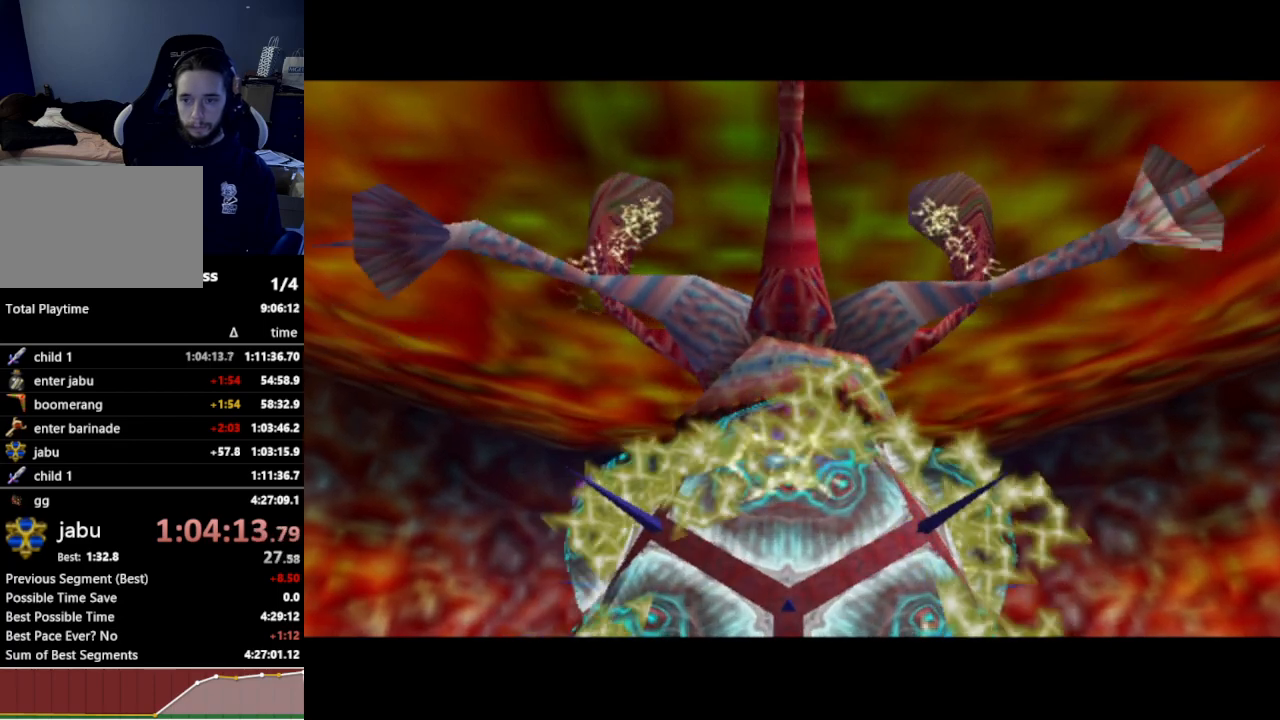
{"buttons": [], "left_stick": "up", "right_stick": "center", "events": []}
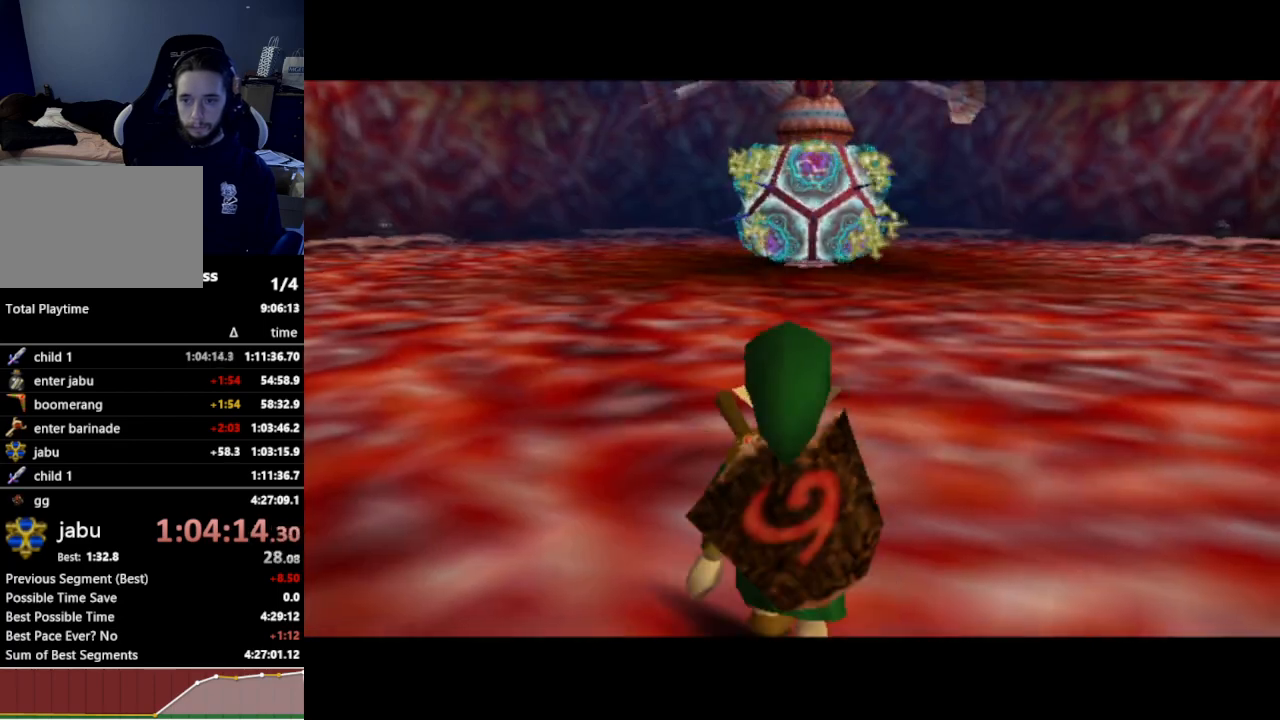
{"buttons": [], "left_stick": "up", "right_stick": "center", "events": [[100, "A", "down"], [233, "A", "up"]]}
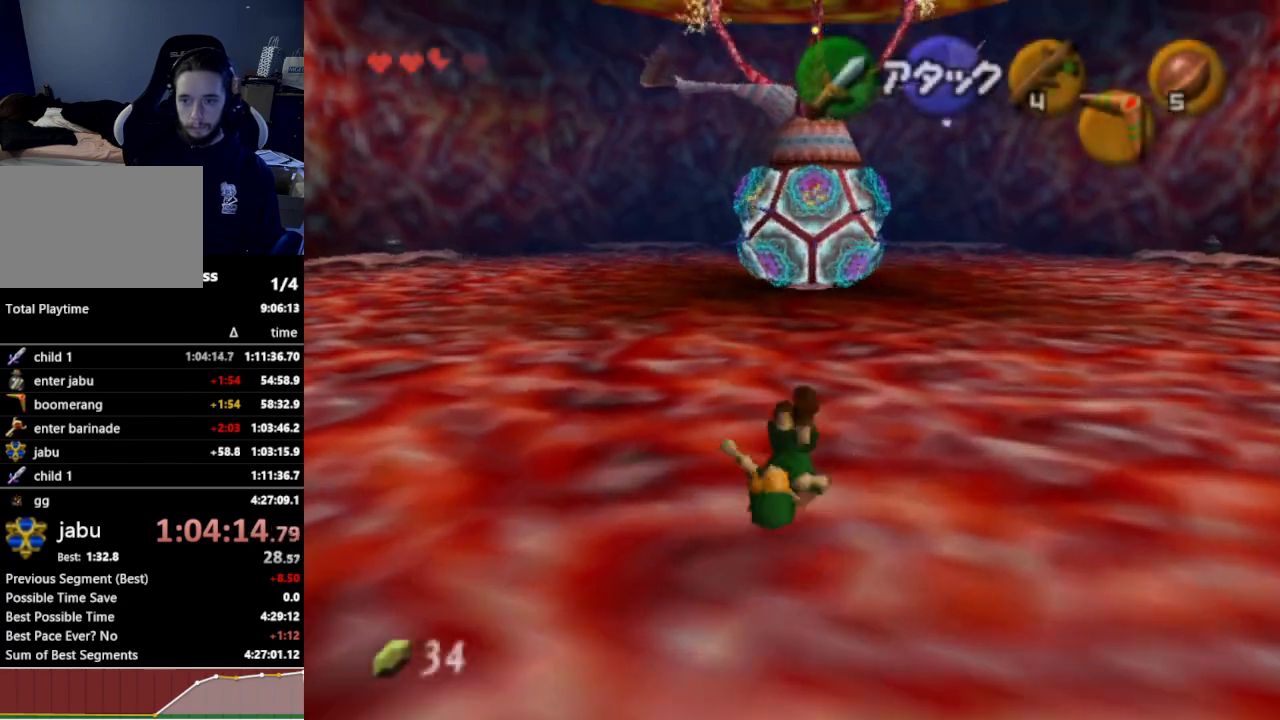
{"buttons": ["L1", "Z"], "left_stick": "up", "right_stick": "center", "events": [[333, "L1", "down"], [400, "Z", "down"]]}
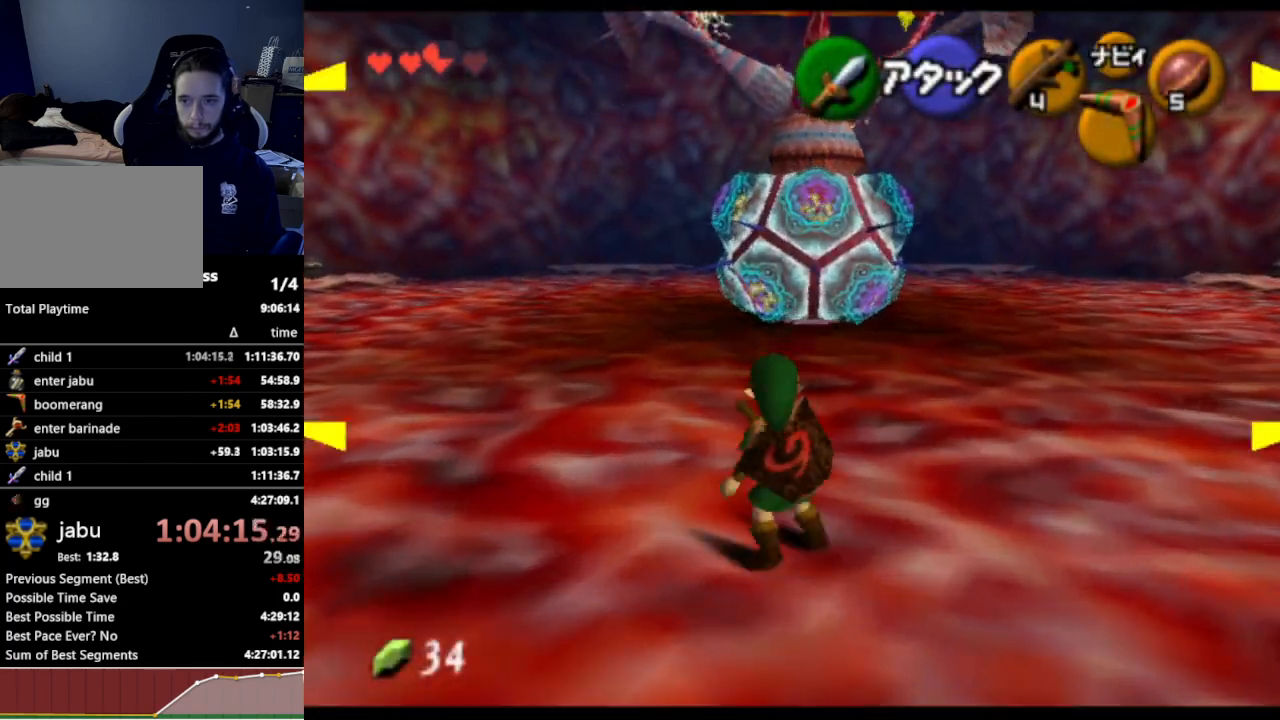
{"buttons": ["L1"], "left_stick": "up-right", "right_stick": "center", "events": [[67, "Z", "up"], [133, "left_stick", "up-right"]]}
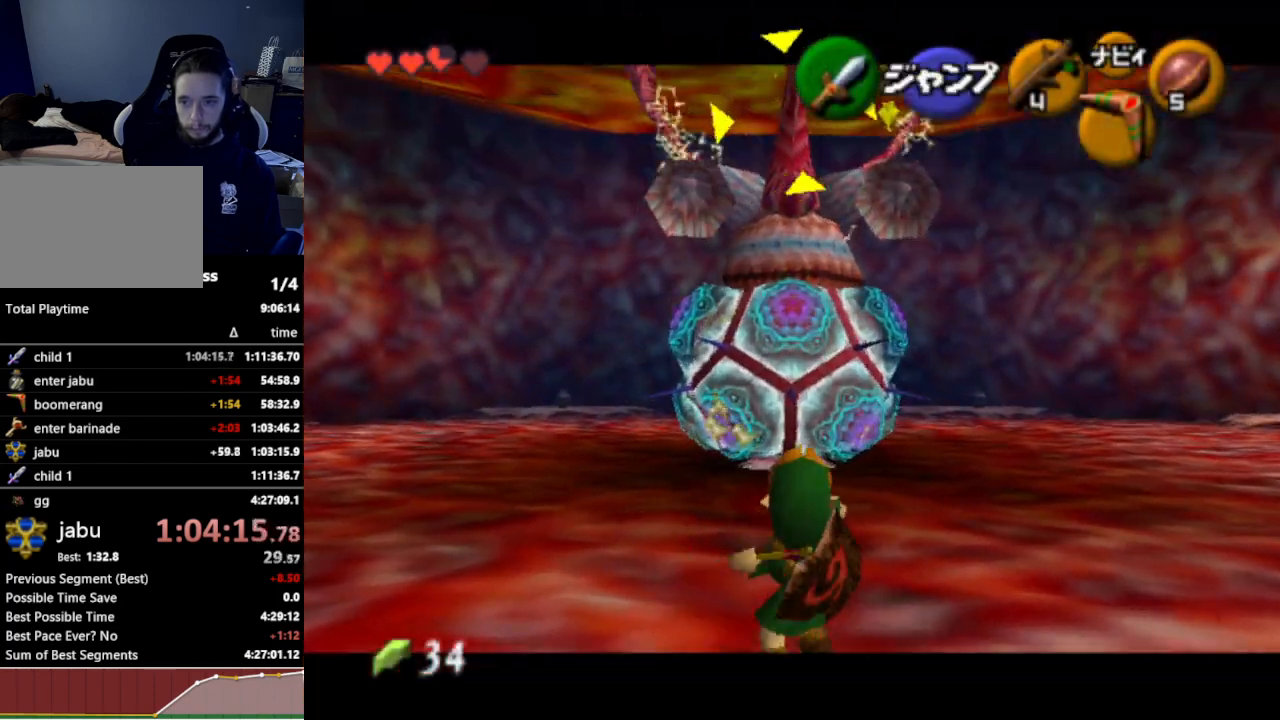
{"buttons": ["L1"], "left_stick": "up-right", "right_stick": "center", "events": []}
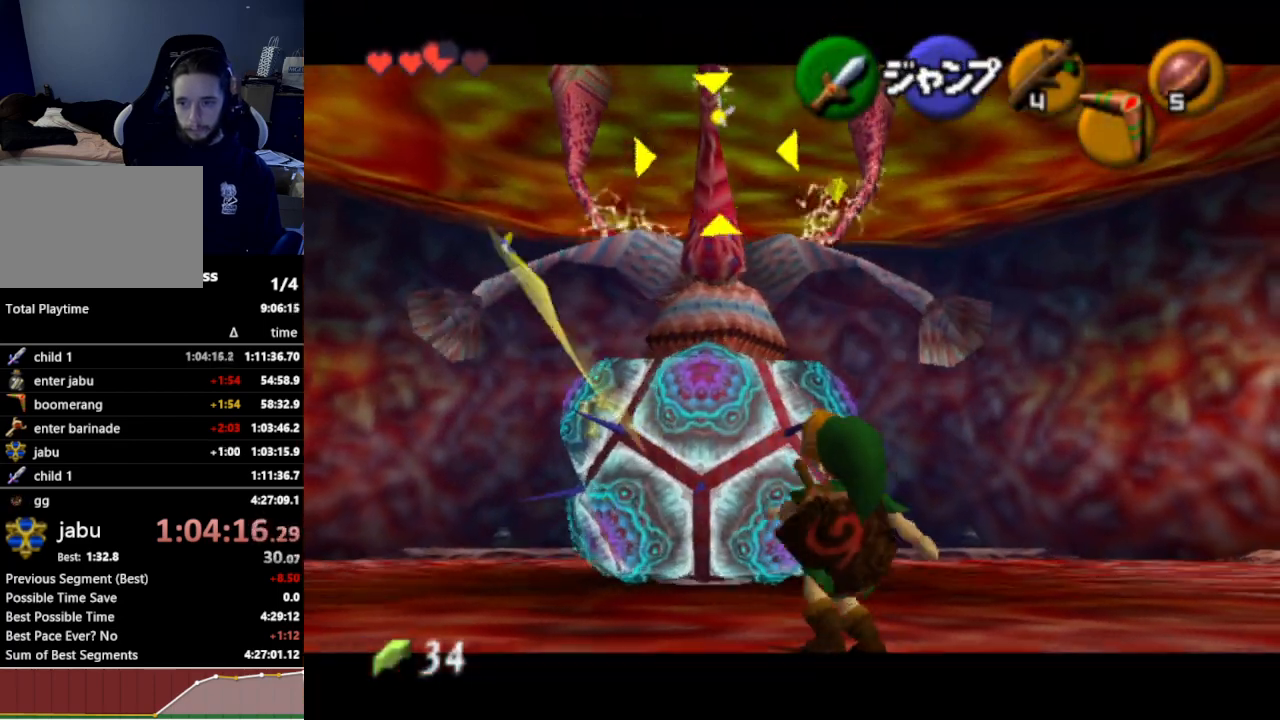
{"buttons": ["L1"], "left_stick": "up-right", "right_stick": "center", "events": []}
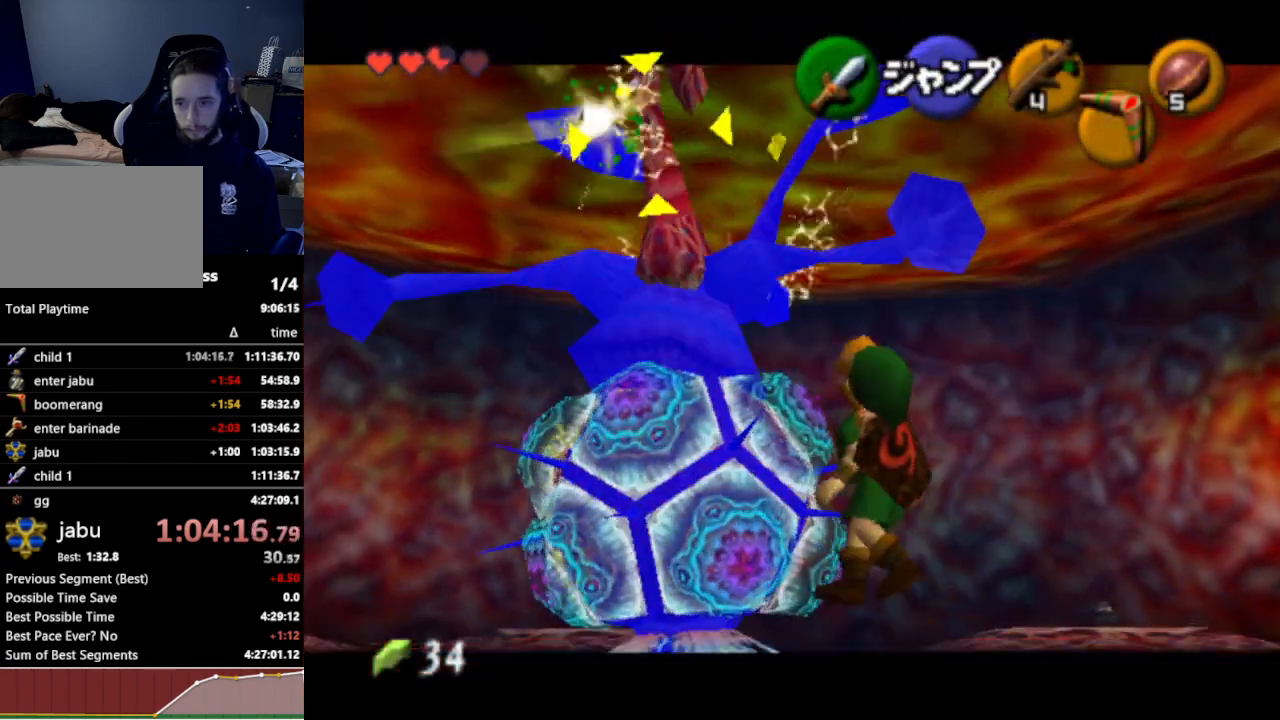
{"buttons": ["L1"], "left_stick": "up-right", "right_stick": "center", "events": []}
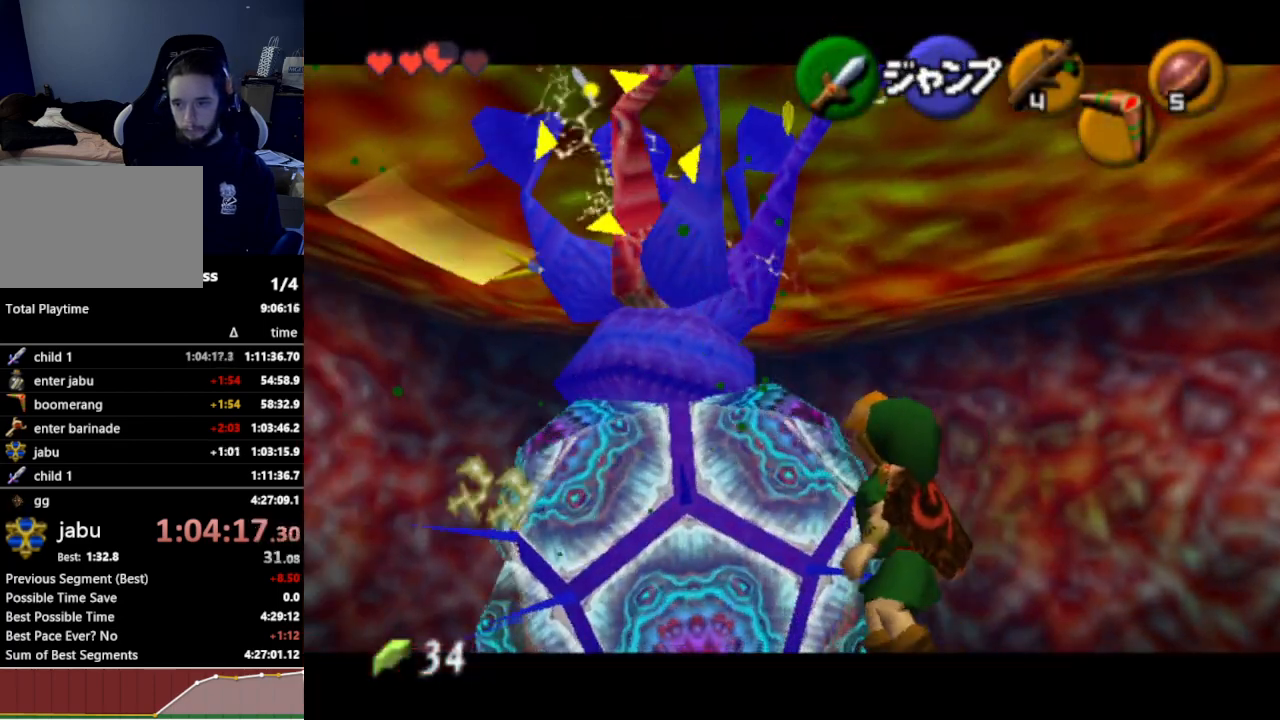
{"buttons": ["L1", "Z"], "left_stick": "up-right", "right_stick": "center", "events": [[333, "L1", "up"], [400, "L1", "down"], [500, "Z", "down"]]}
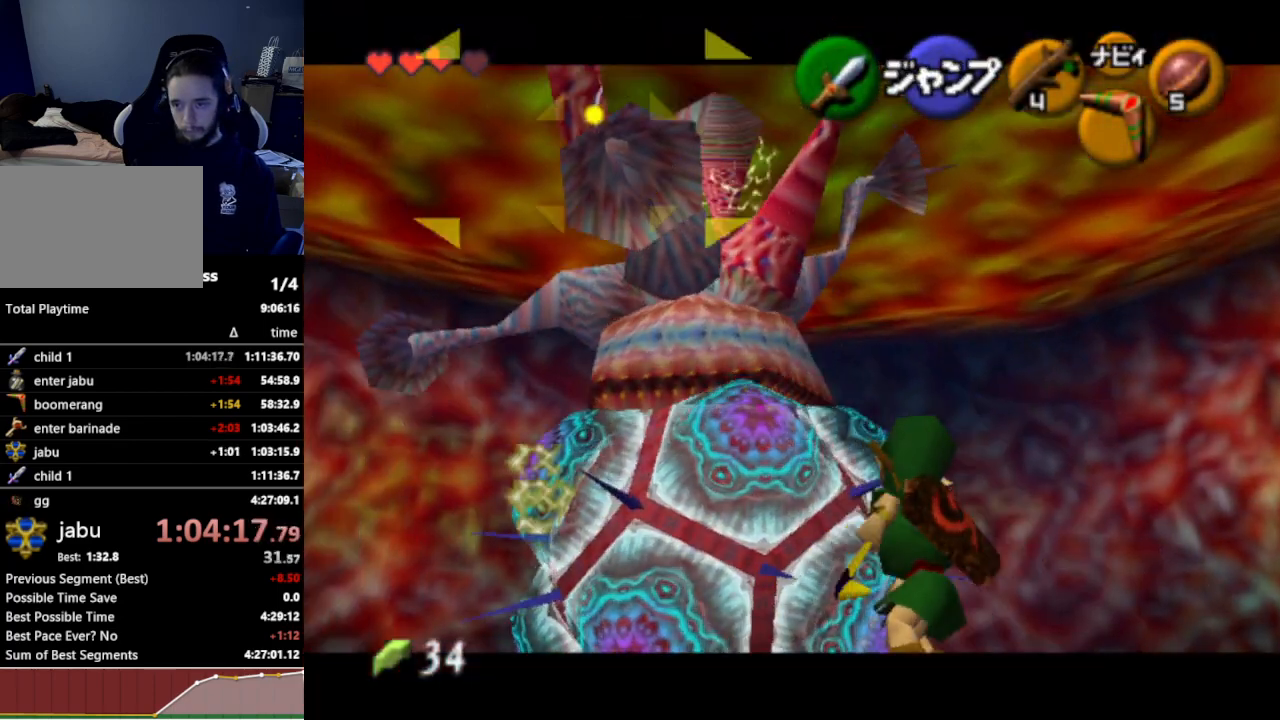
{"buttons": ["L1"], "left_stick": "up-right", "right_stick": "center", "events": [[133, "Z", "up"]]}
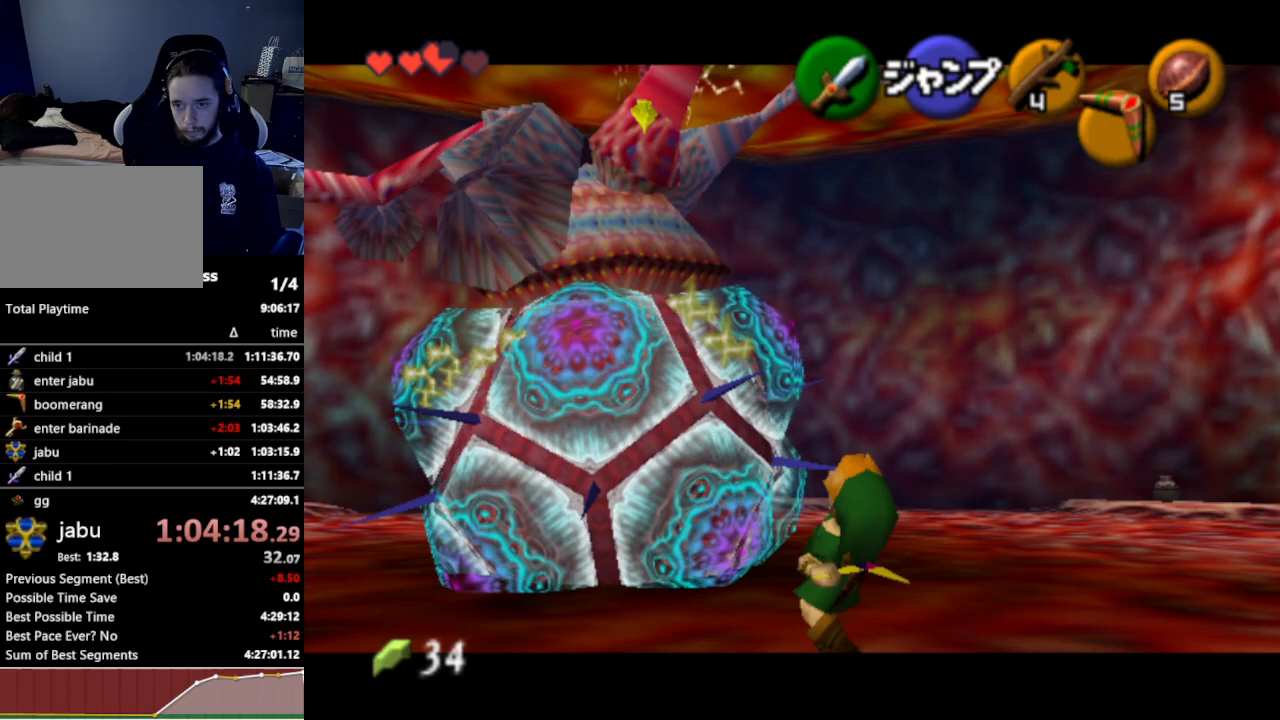
{"buttons": ["L1"], "left_stick": "up-right", "right_stick": "center", "events": []}
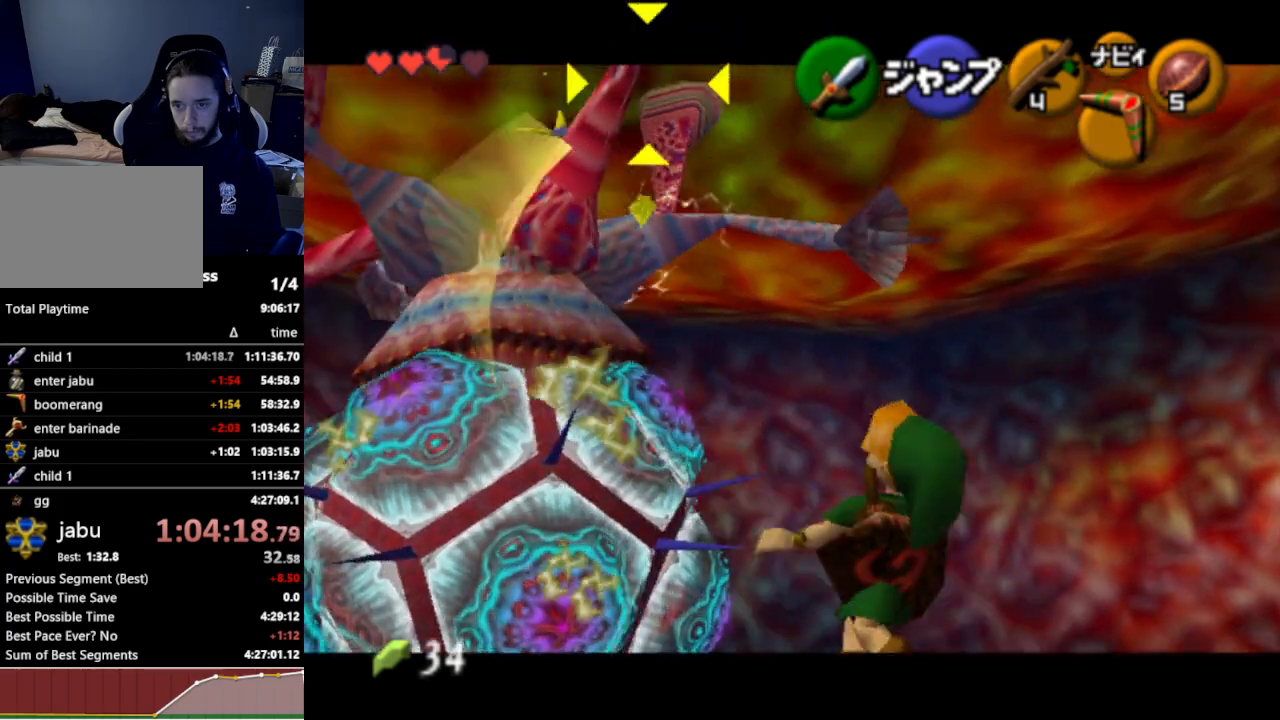
{"buttons": ["L1"], "left_stick": "up-right", "right_stick": "center", "events": []}
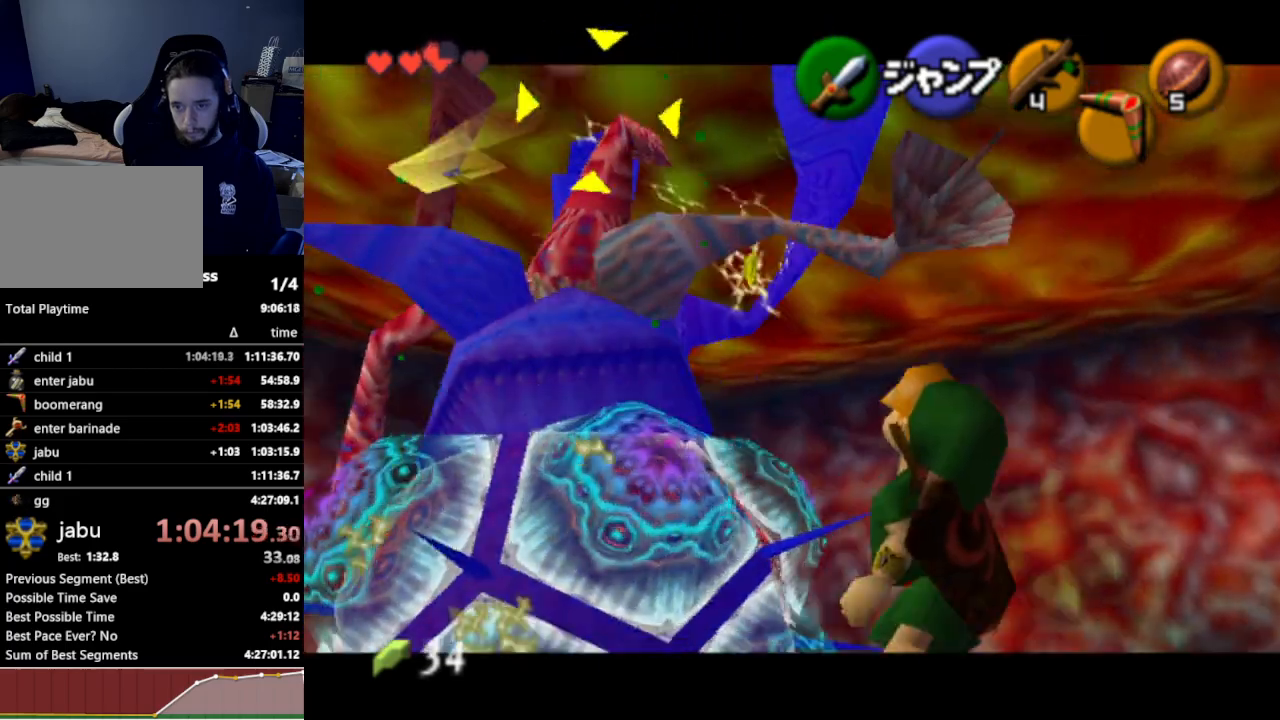
{"buttons": ["L1", "Z"], "left_stick": "up-right", "right_stick": "center", "events": [[267, "L1", "up"], [333, "L1", "down"], [400, "Z", "down"]]}
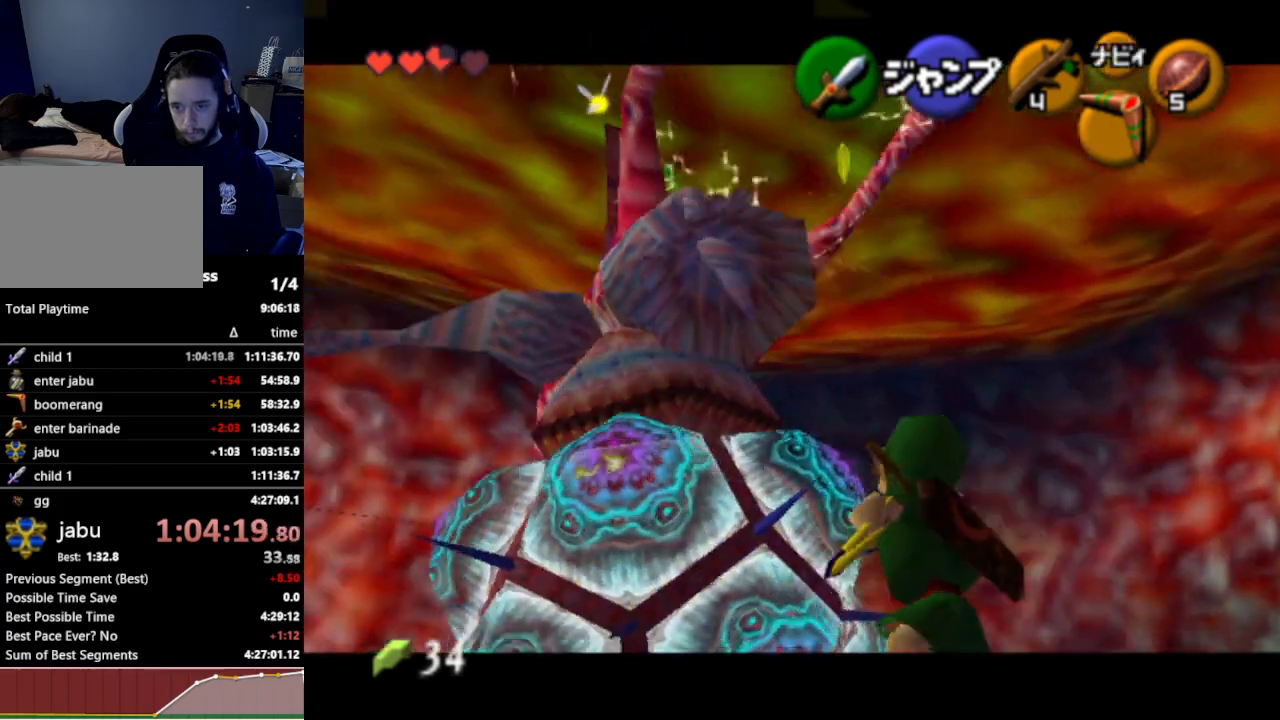
{"buttons": ["L1"], "left_stick": "up-right", "right_stick": "center", "events": [[67, "Z", "up"]]}
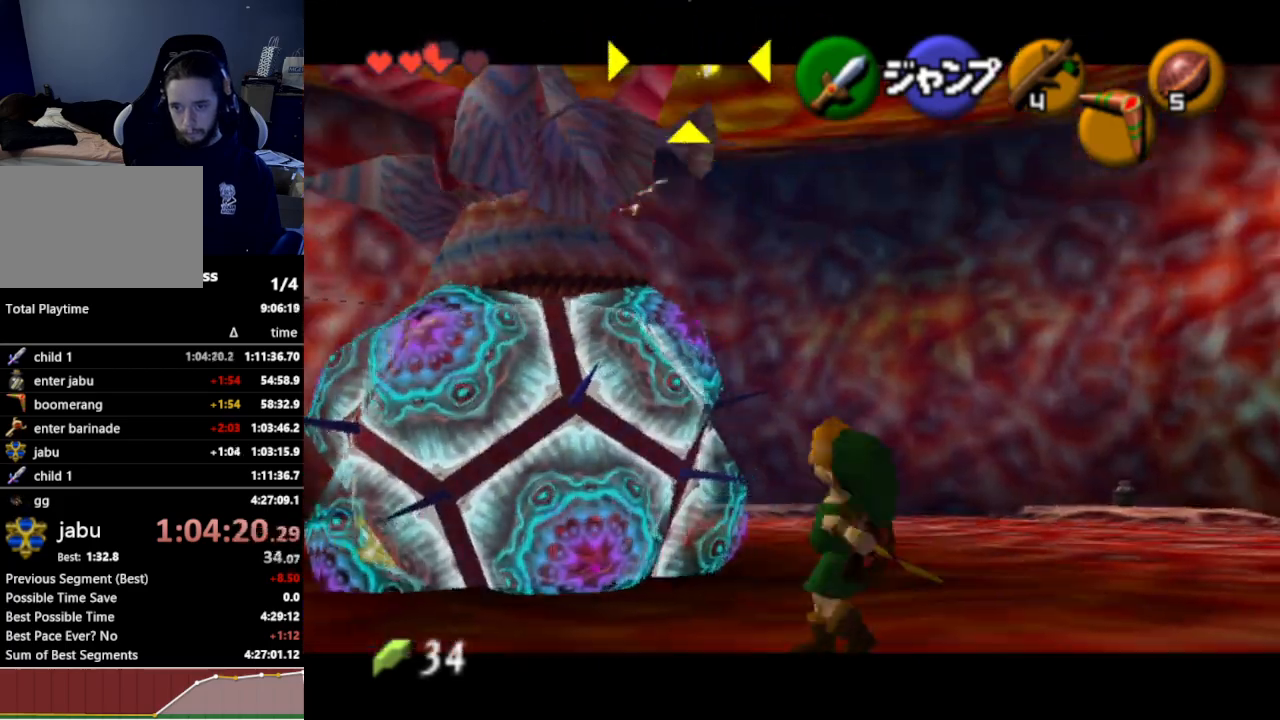
{"buttons": ["L1"], "left_stick": "down-left", "right_stick": "center", "events": [[167, "left_stick", "center"], [233, "left_stick", "down-left"]]}
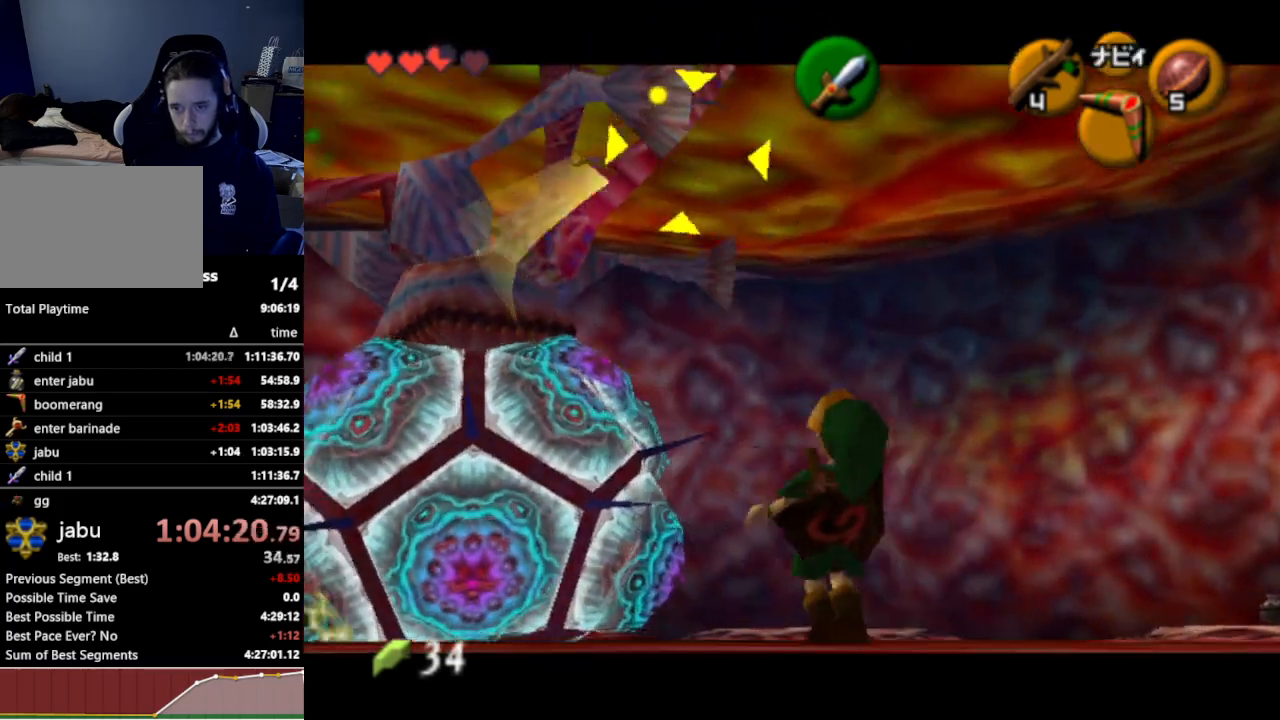
{"buttons": [], "left_stick": "center", "right_stick": "center", "events": [[367, "left_stick", "center"], [500, "L1", "up"]]}
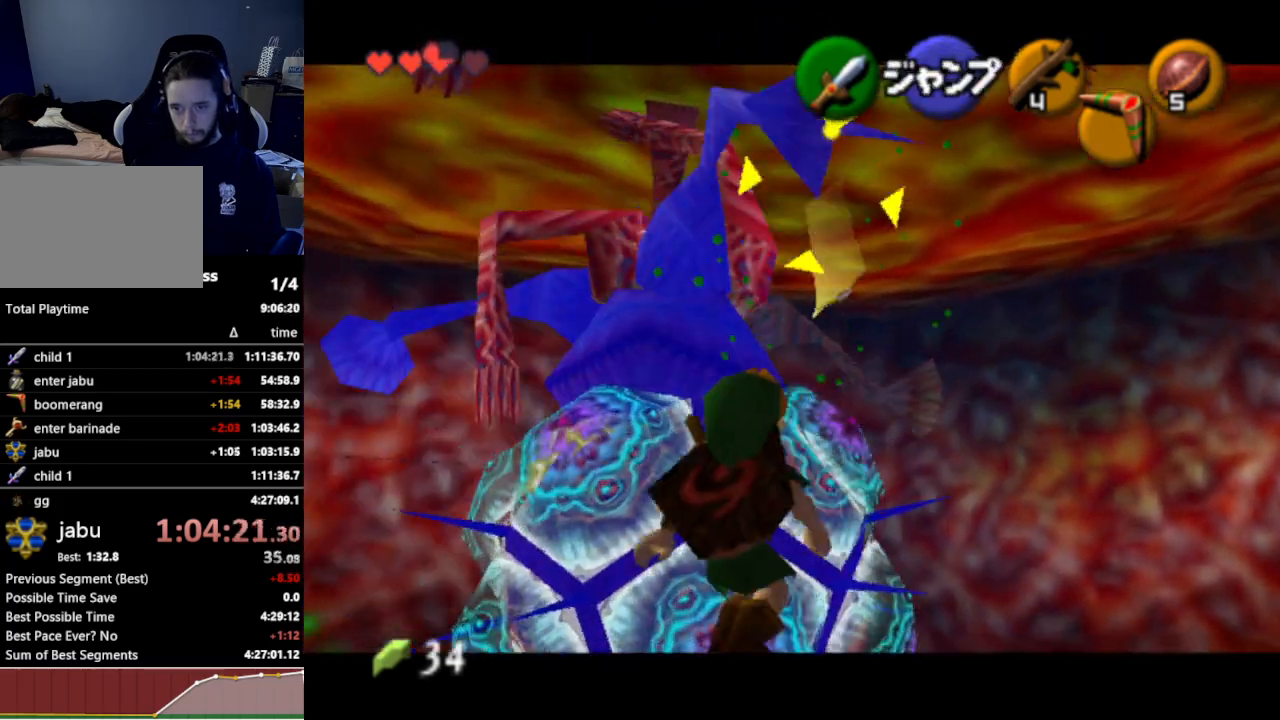
{"buttons": ["Z"], "left_stick": "center", "right_stick": "center", "events": [[367, "left_stick", "up"], [467, "Z", "down"], [467, "left_stick", "center"]]}
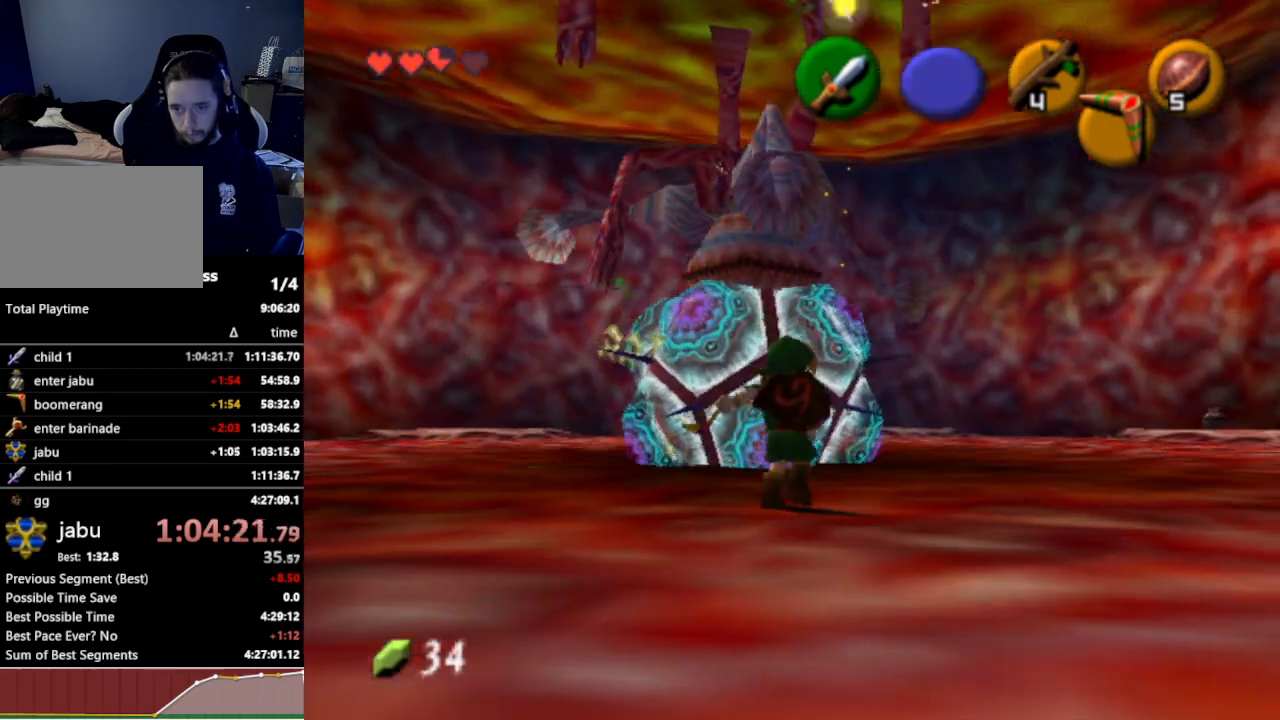
{"buttons": ["Z"], "left_stick": "center", "right_stick": "center", "events": []}
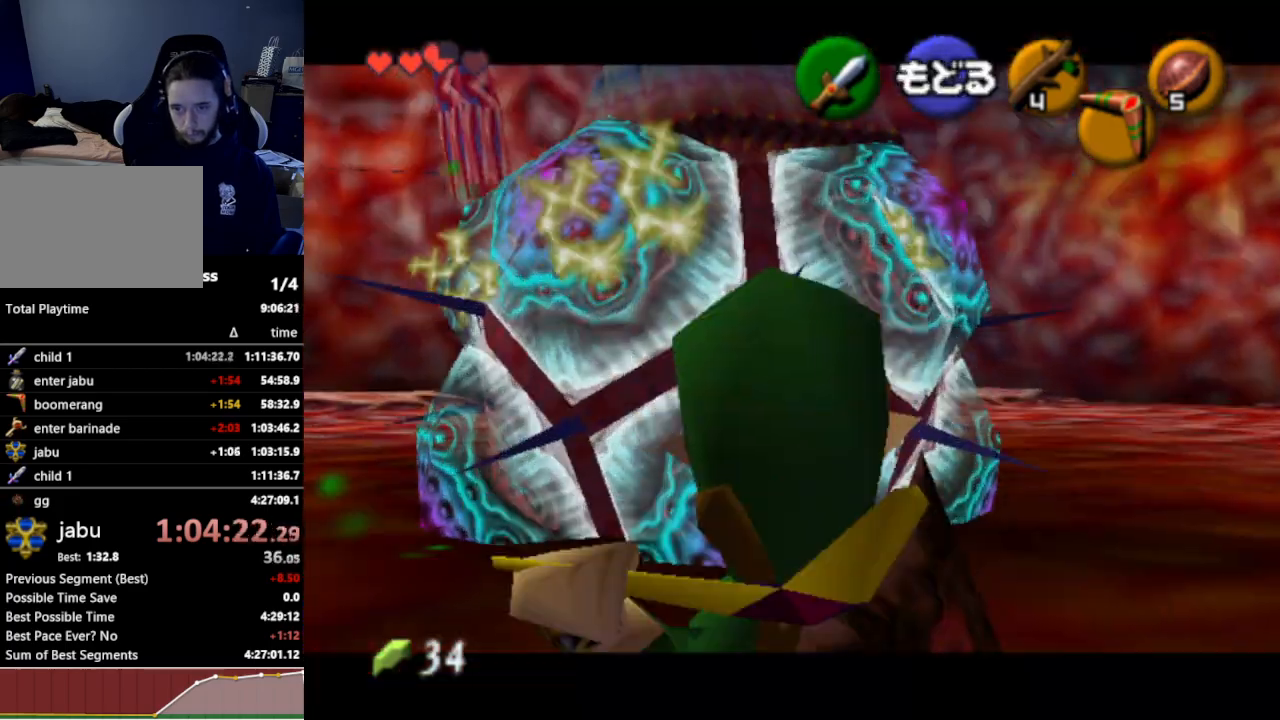
{"buttons": [], "left_stick": "center", "right_stick": "center", "events": [[167, "Z", "up"]]}
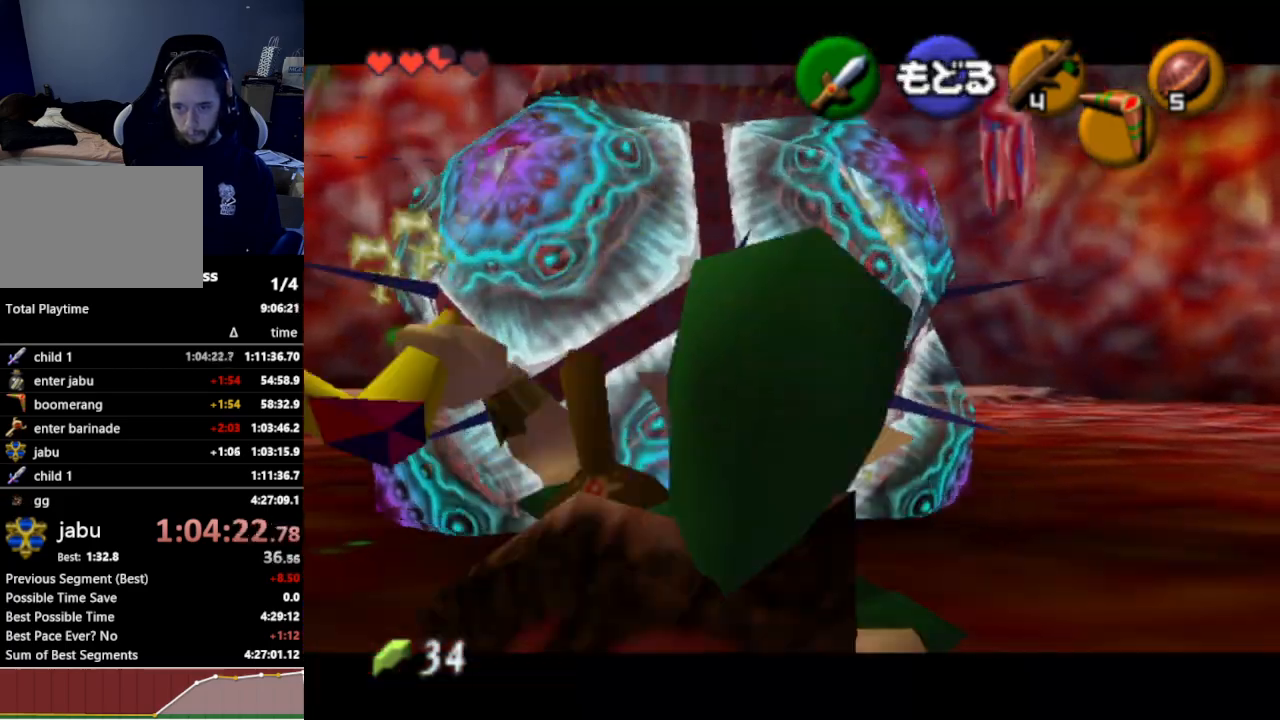
{"buttons": [], "left_stick": "up", "right_stick": "center", "events": [[167, "left_stick", "up"], [333, "X", "down"], [467, "X", "up"]]}
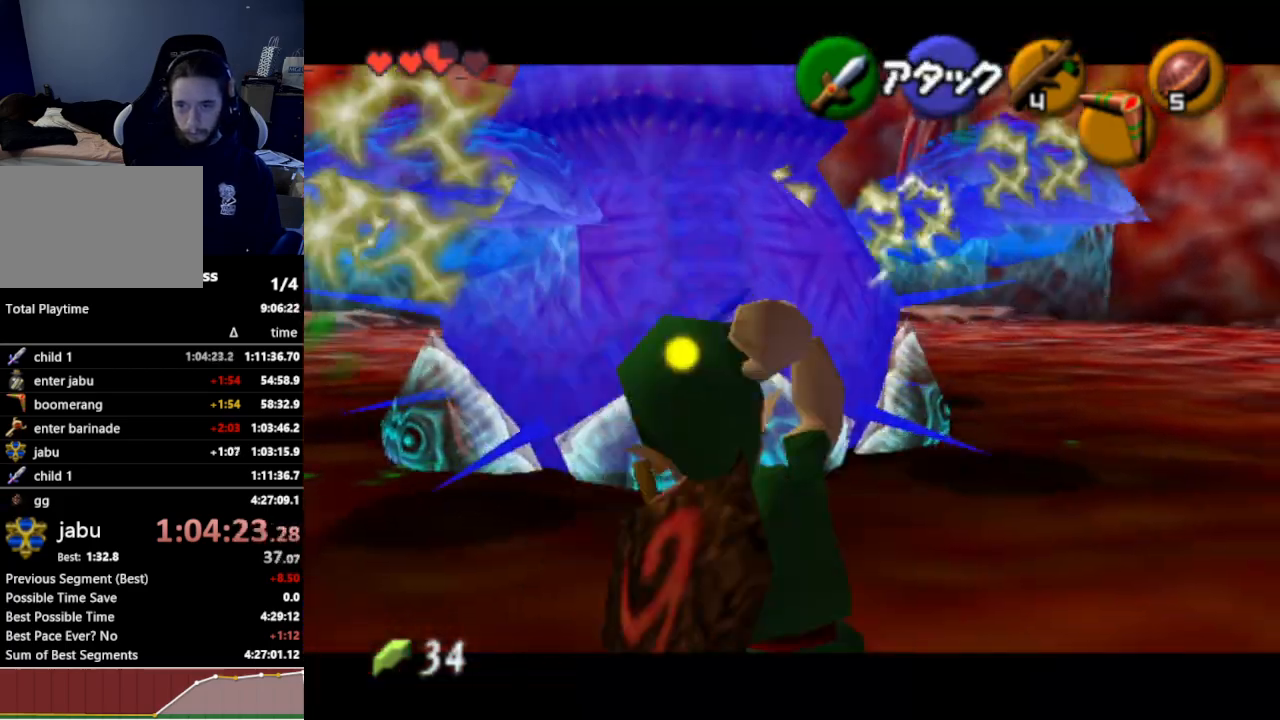
{"buttons": [], "left_stick": "up", "right_stick": "center", "events": []}